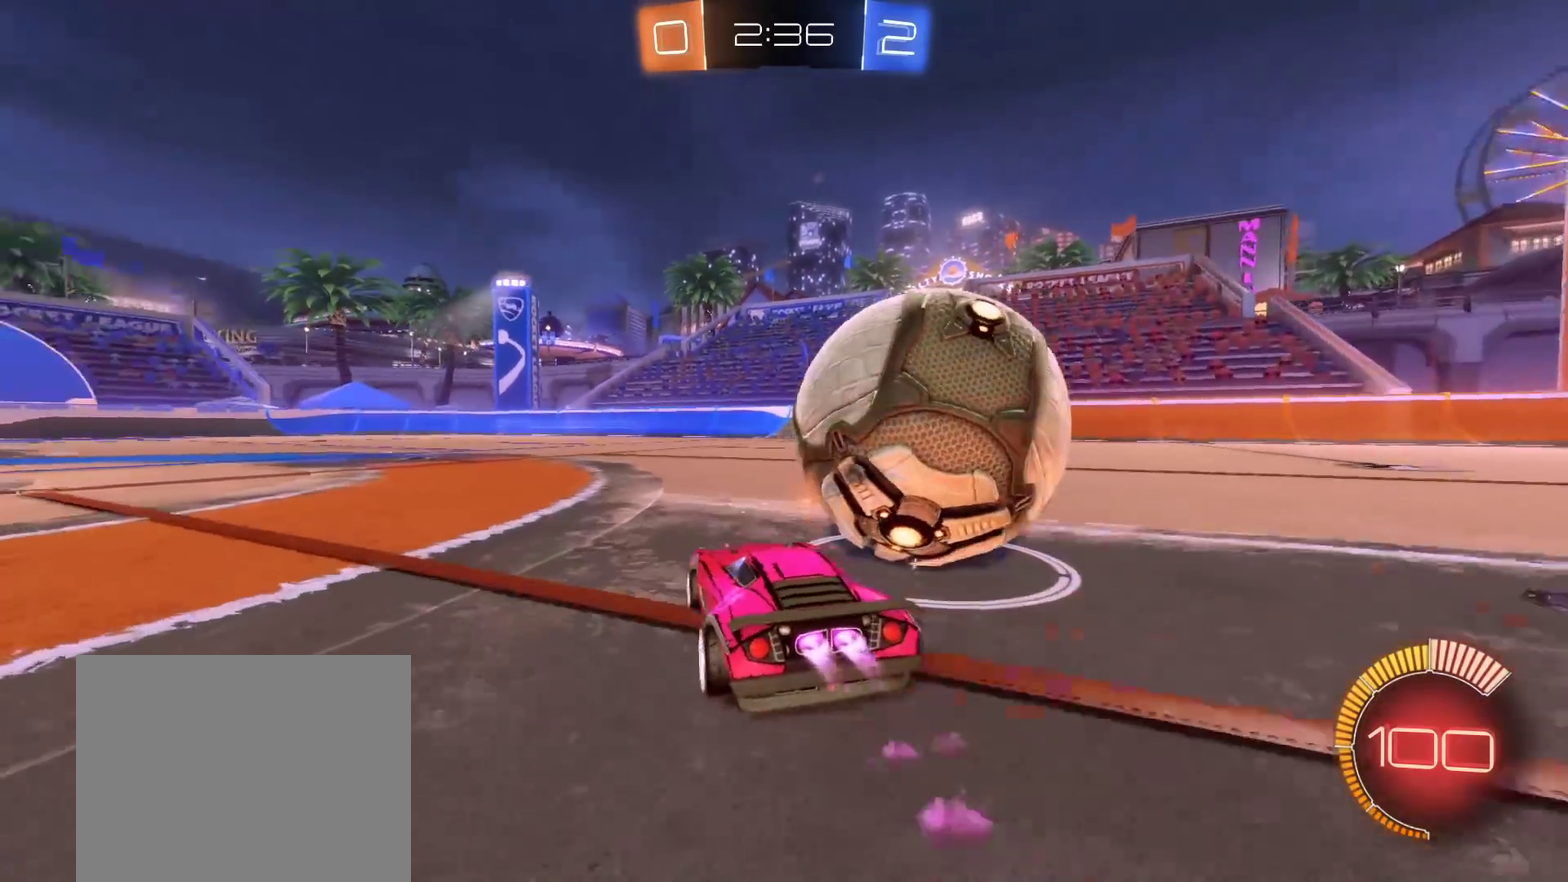
Gameplay with a controller (Xbox layout); each line is a JSON object with the inputs held at the frame after it. "events" lists button and stick changes between this image and that frame as [ms after this image, input, new state], when the widget could be followed in between.
{"buttons": [], "left_stick": "center", "right_stick": "center", "events": [[50, "B", "up"], [100, "left_stick", "right"], [117, "R2", "up"], [200, "left_stick", "center"]]}
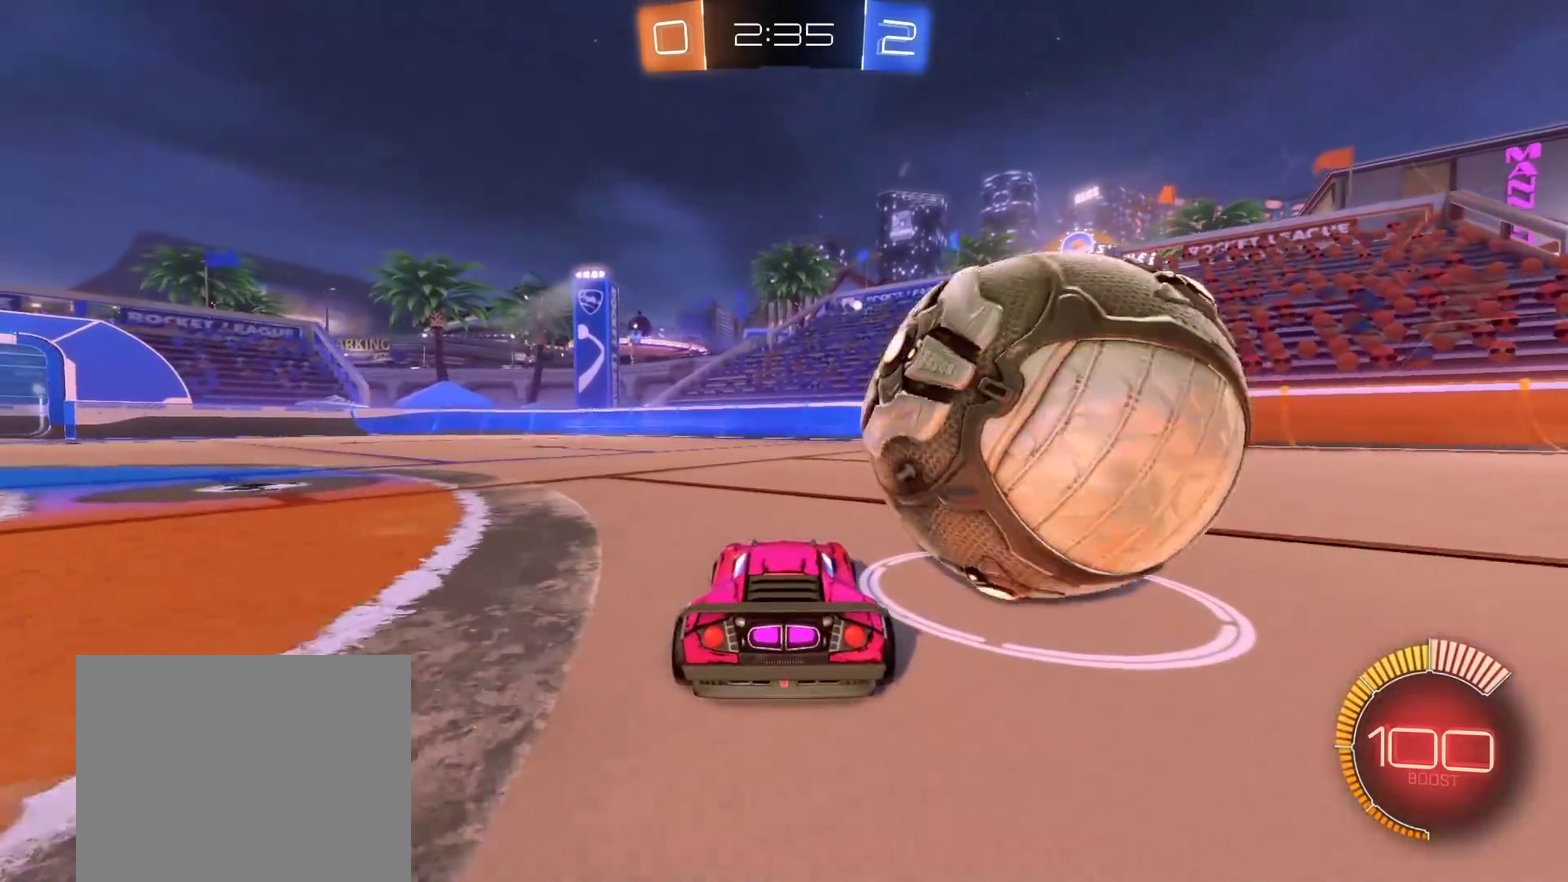
{"buttons": [], "left_stick": "center", "right_stick": "center", "events": []}
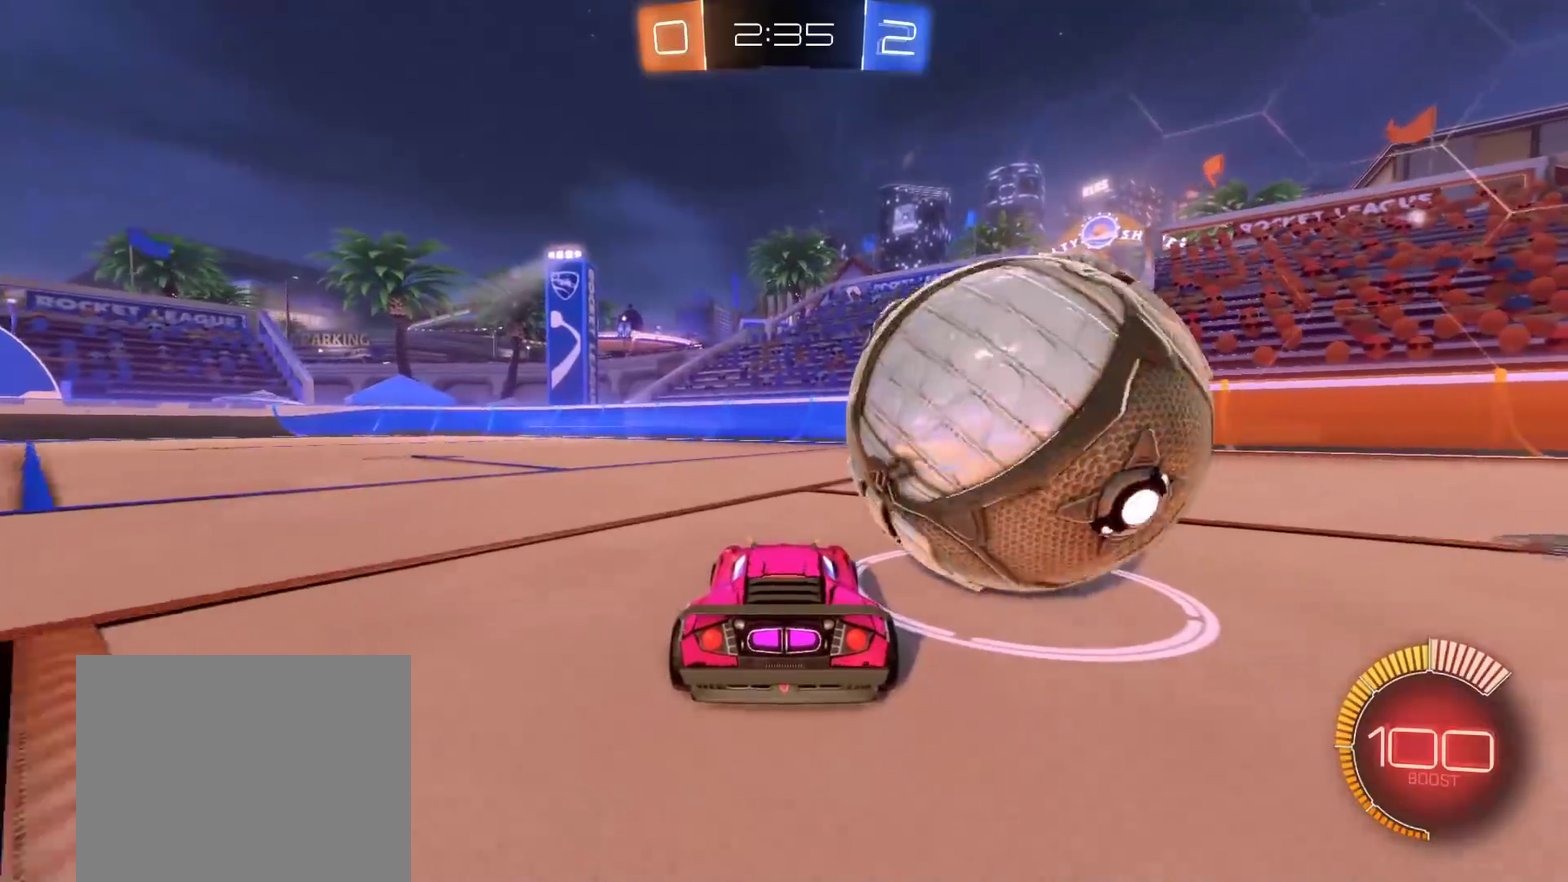
{"buttons": ["B", "Y", "R2"], "left_stick": "left", "right_stick": "center", "events": [[67, "left_stick", "right"], [100, "R2", "down"], [117, "B", "down"], [217, "left_stick", "center"], [317, "left_stick", "right"], [417, "Y", "down"], [433, "left_stick", "center"], [483, "left_stick", "left"]]}
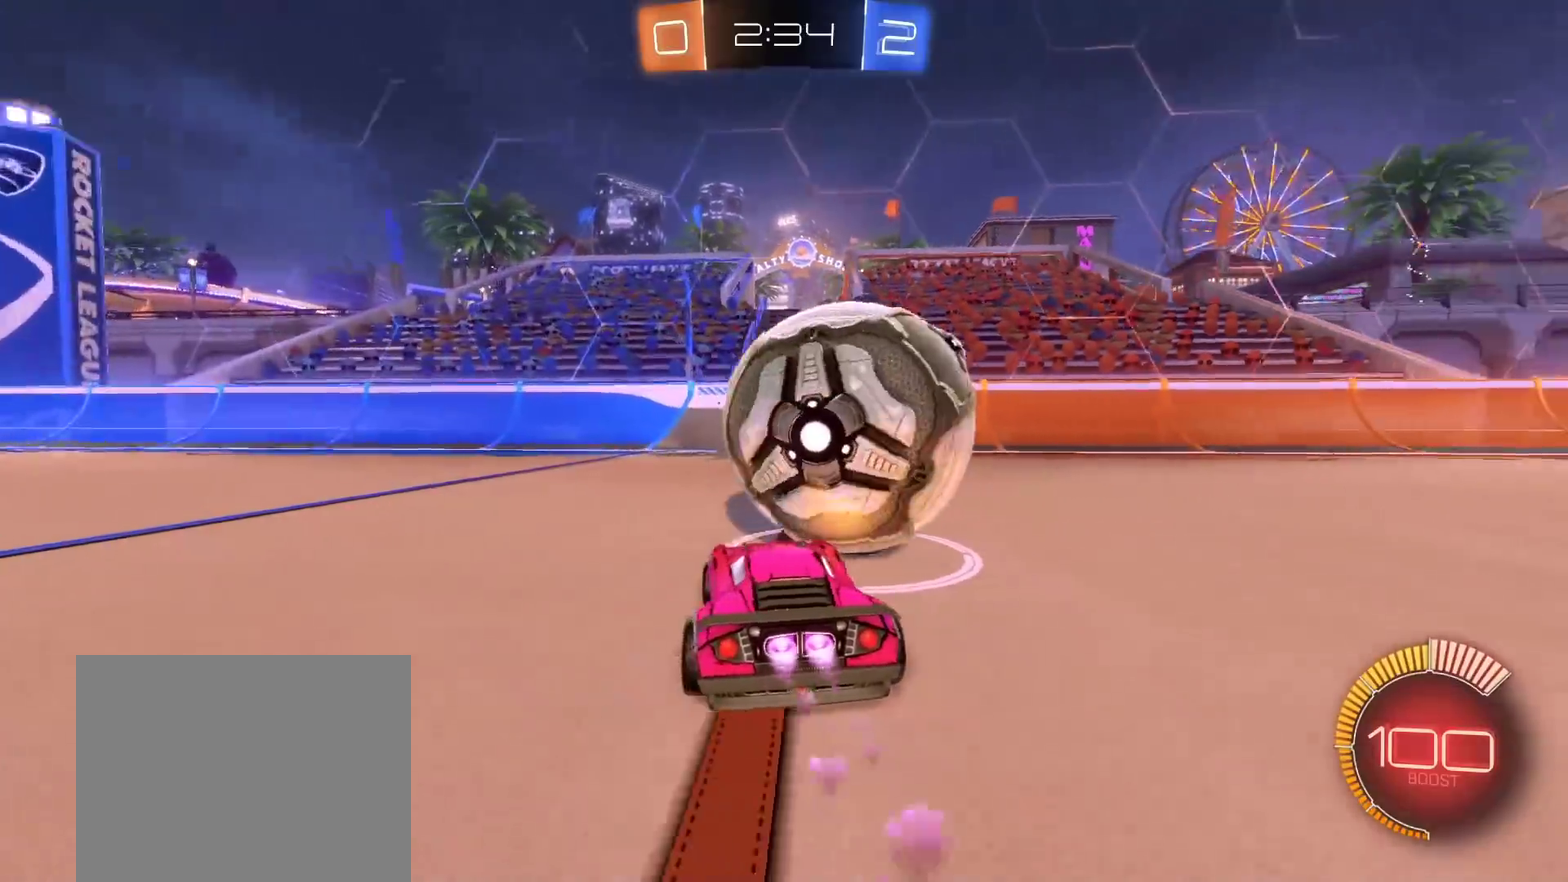
{"buttons": [], "left_stick": "down-left", "right_stick": "center", "events": [[100, "Y", "up"], [100, "left_stick", "center"], [200, "B", "up"], [217, "R2", "up"], [283, "left_stick", "right"], [383, "left_stick", "center"], [483, "left_stick", "down-left"]]}
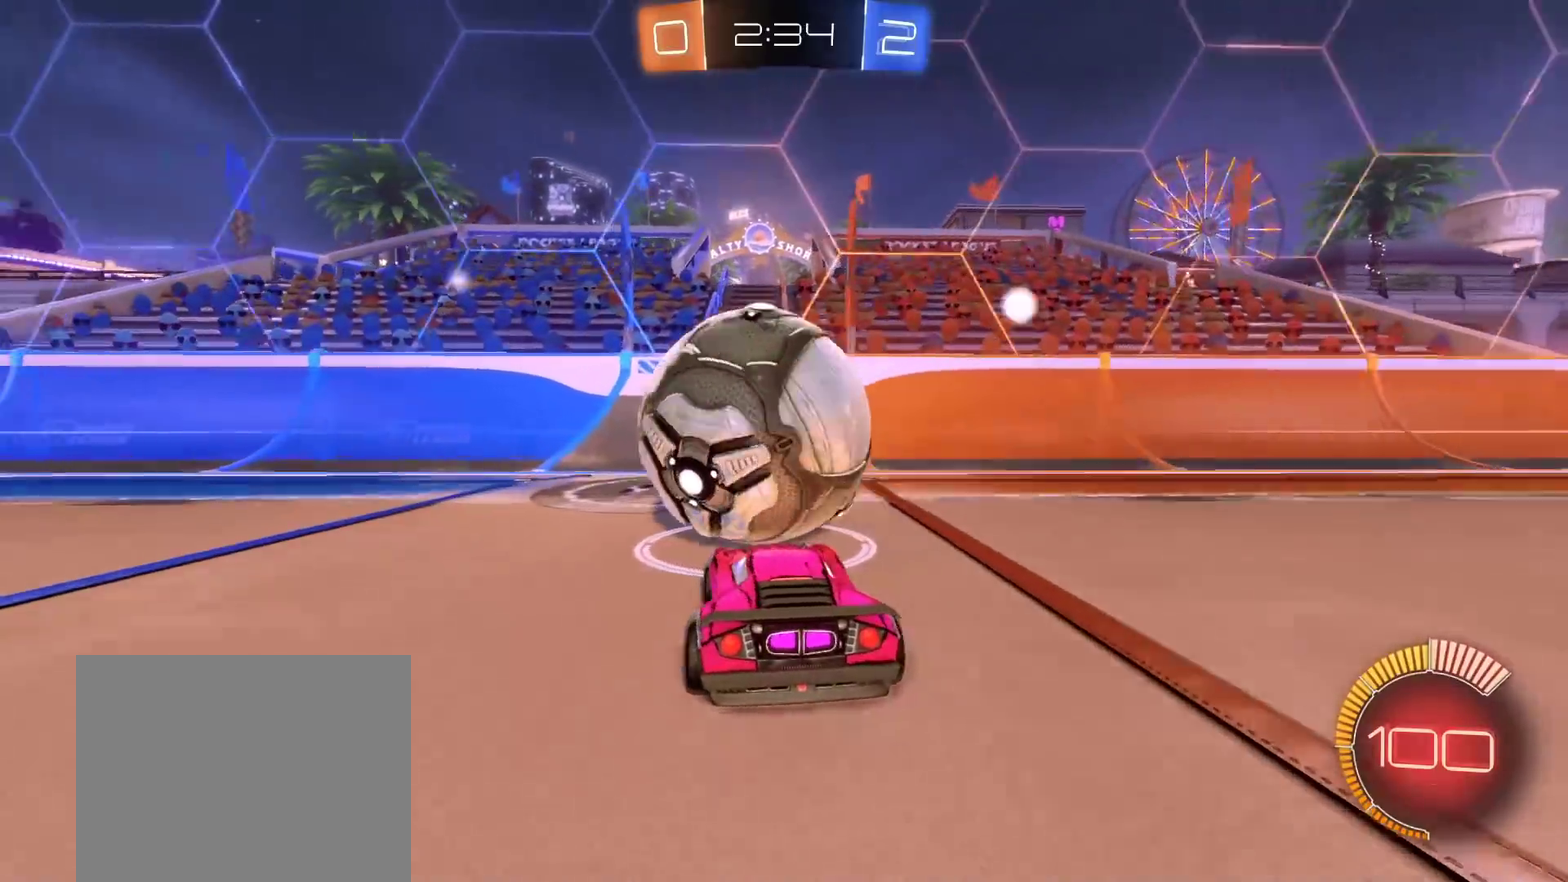
{"buttons": ["B", "R2"], "left_stick": "center", "right_stick": "center", "events": [[183, "left_stick", "center"], [200, "R2", "down"], [367, "B", "down"], [383, "left_stick", "down-left"], [433, "left_stick", "center"]]}
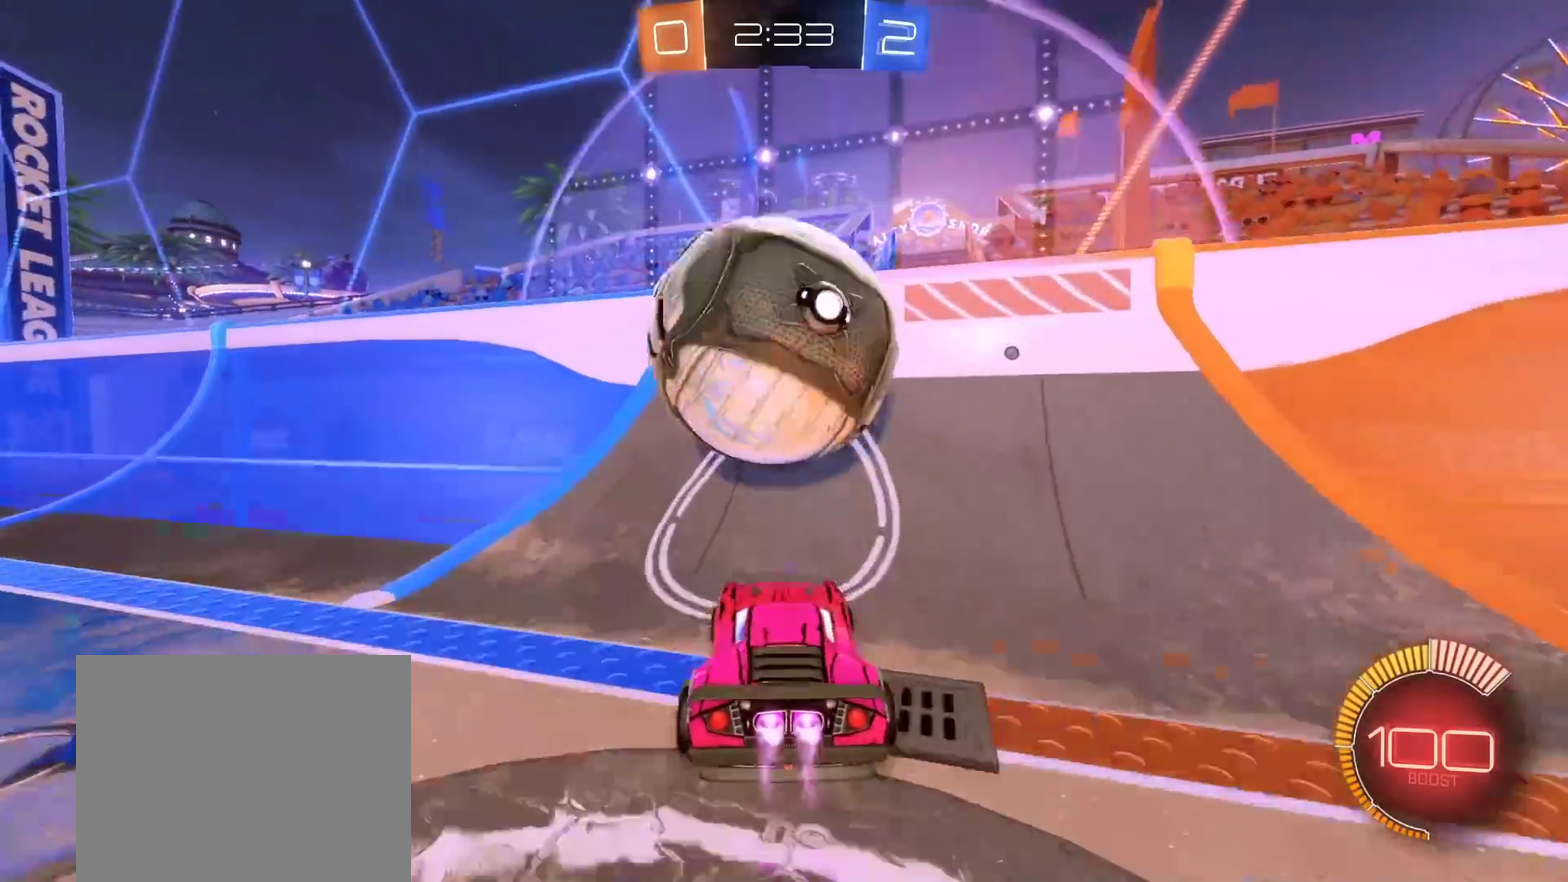
{"buttons": ["L3"], "left_stick": "down-left", "right_stick": "center", "events": [[100, "B", "up"], [100, "left_stick", "right"], [167, "B", "down"], [267, "left_stick", "center"], [350, "A", "down"], [367, "L3", "down"], [417, "left_stick", "down-left"], [483, "A", "up"], [500, "B", "up"], [500, "R2", "up"]]}
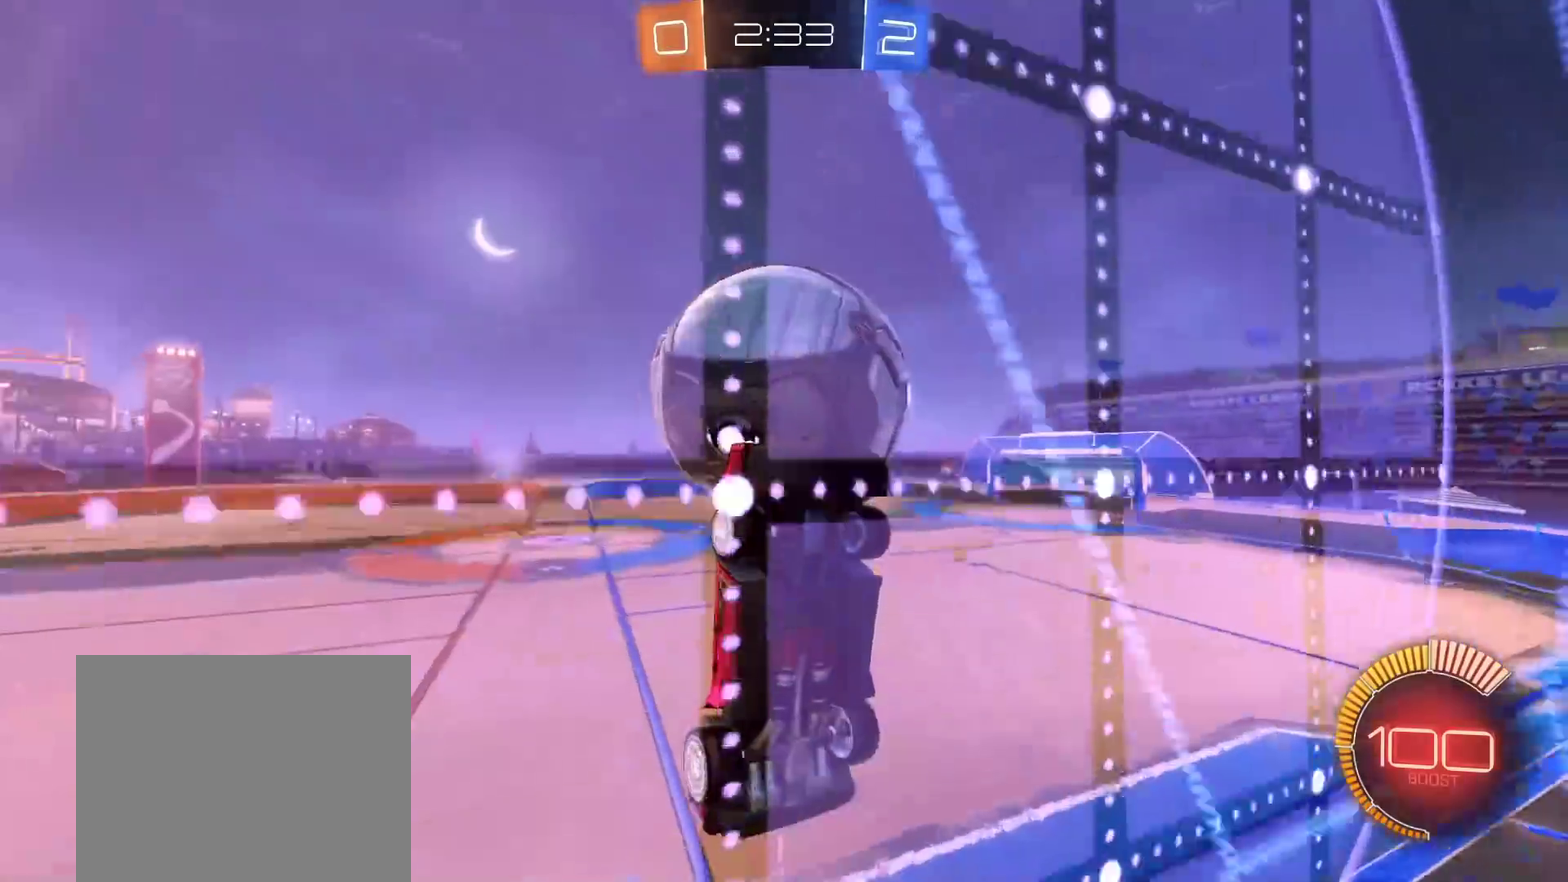
{"buttons": ["L3"], "left_stick": "up-right", "right_stick": "center", "events": [[167, "left_stick", "center"], [217, "left_stick", "up"], [250, "B", "down"], [317, "left_stick", "up-right"], [450, "B", "up"]]}
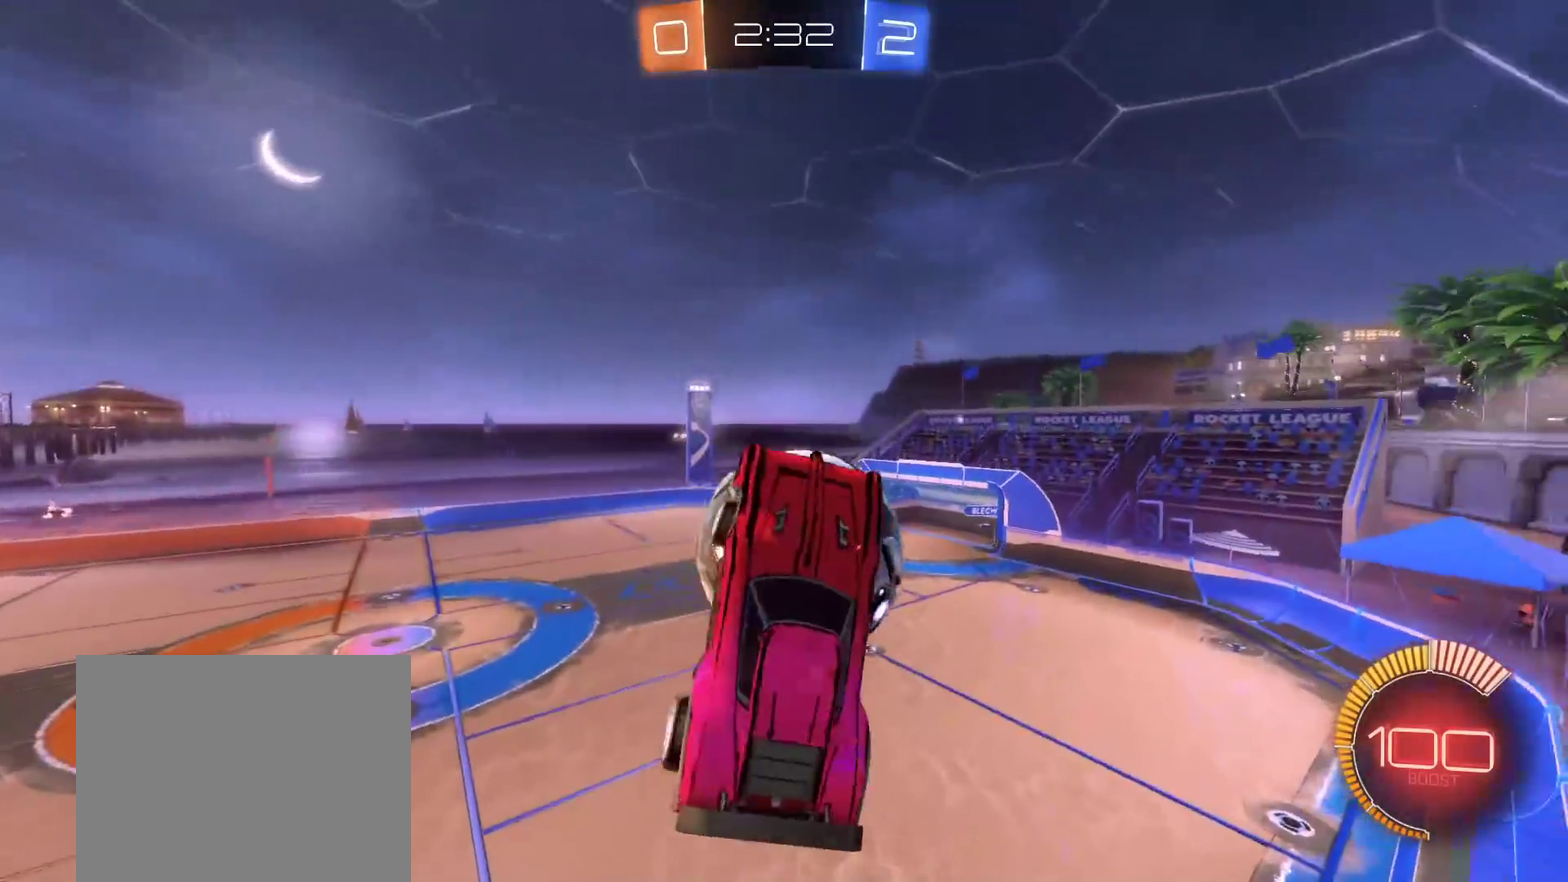
{"buttons": [], "left_stick": "center", "right_stick": "center", "events": [[50, "left_stick", "right"], [67, "B", "down"], [217, "left_stick", "down"], [233, "B", "up"], [317, "L3", "up"], [367, "left_stick", "center"]]}
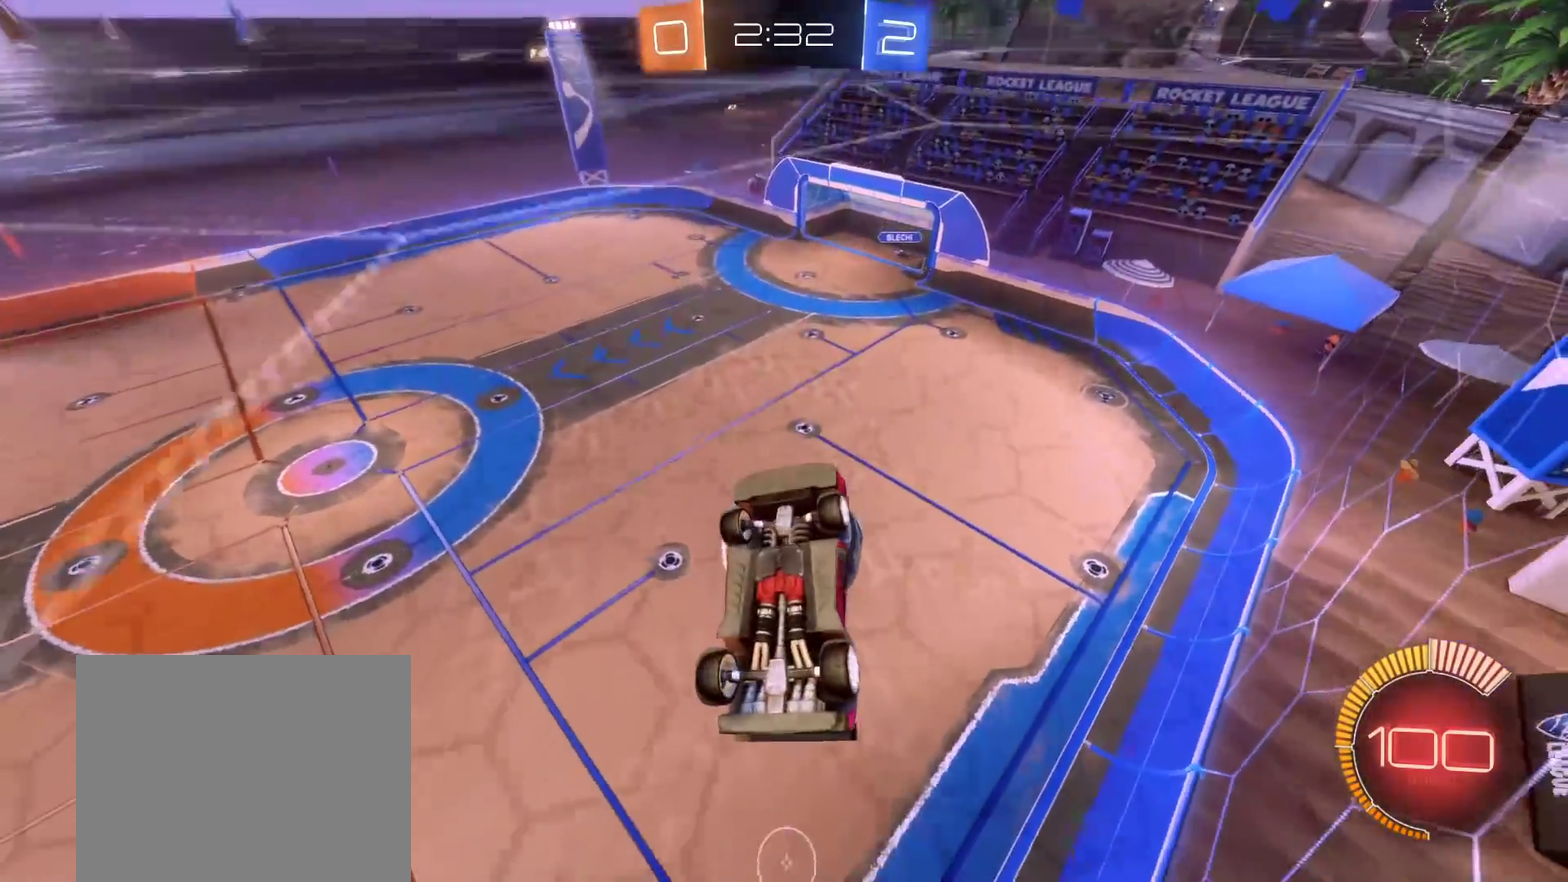
{"buttons": [], "left_stick": "up", "right_stick": "center", "events": [[33, "left_stick", "down-left"], [150, "left_stick", "center"], [367, "left_stick", "up"]]}
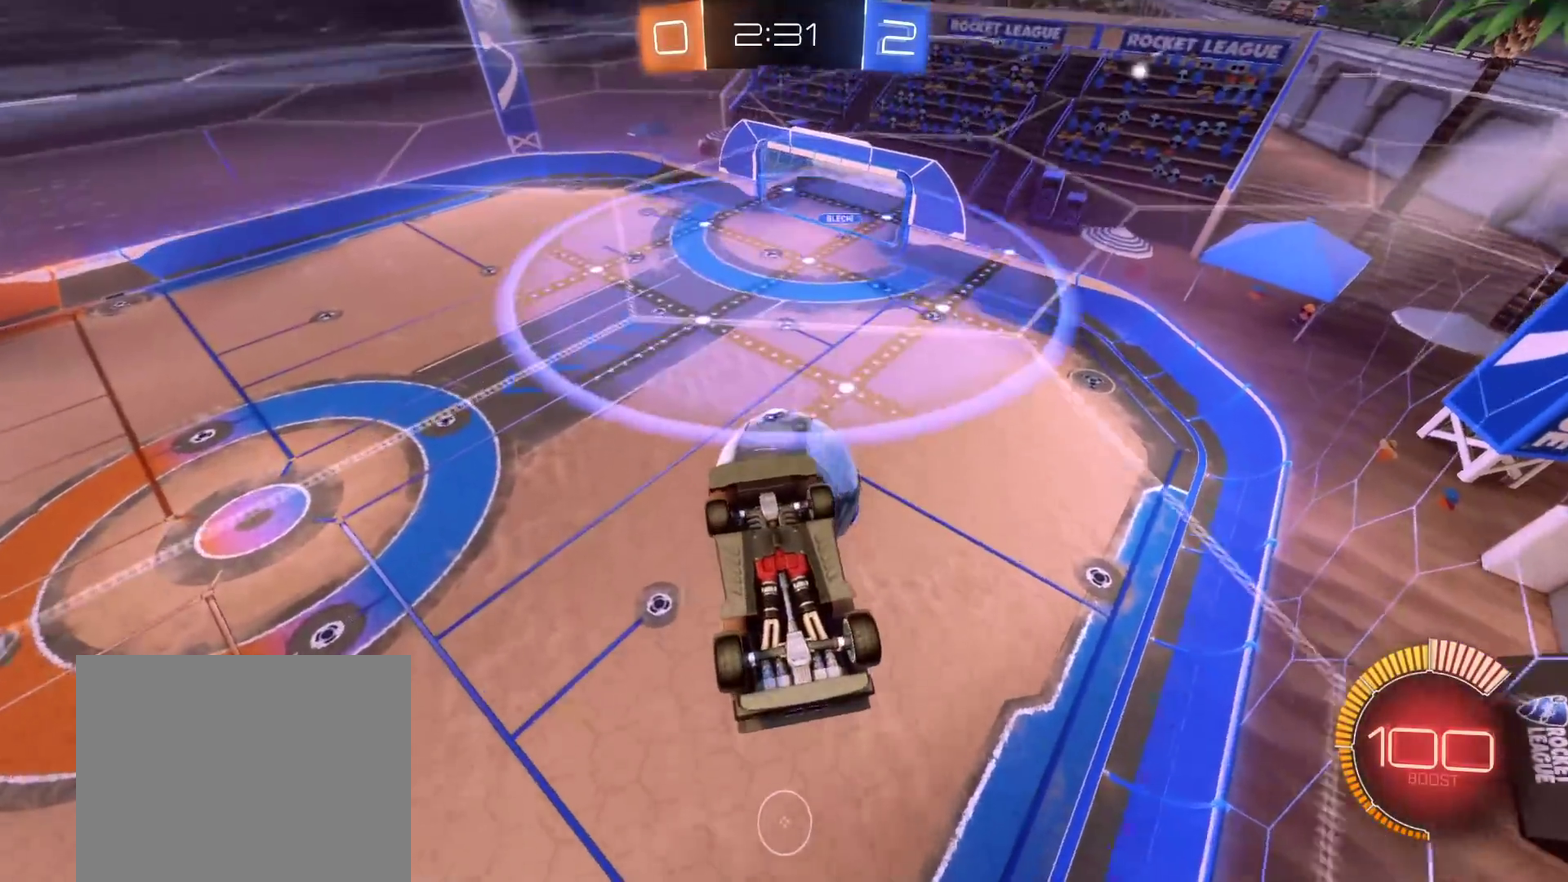
{"buttons": ["B", "L3"], "left_stick": "down-left", "right_stick": "center", "events": [[50, "left_stick", "up-right"], [200, "L3", "down"], [333, "B", "down"], [367, "left_stick", "down-right"], [433, "left_stick", "down-left"]]}
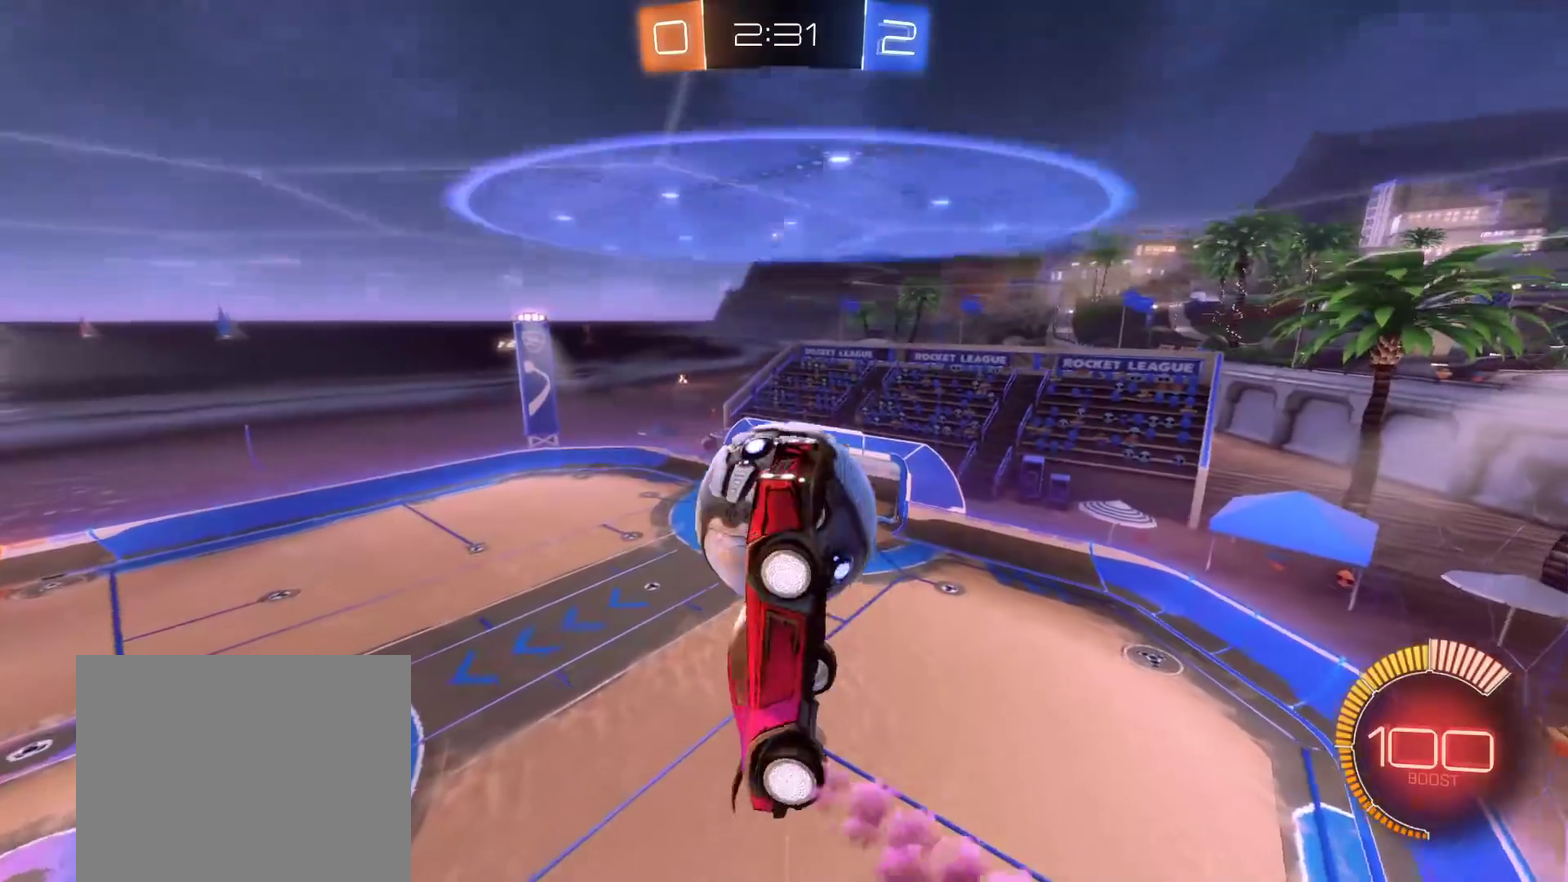
{"buttons": ["L3"], "left_stick": "right", "right_stick": "center", "events": [[133, "left_stick", "up"], [267, "left_stick", "up-right"], [367, "B", "up"], [383, "left_stick", "right"]]}
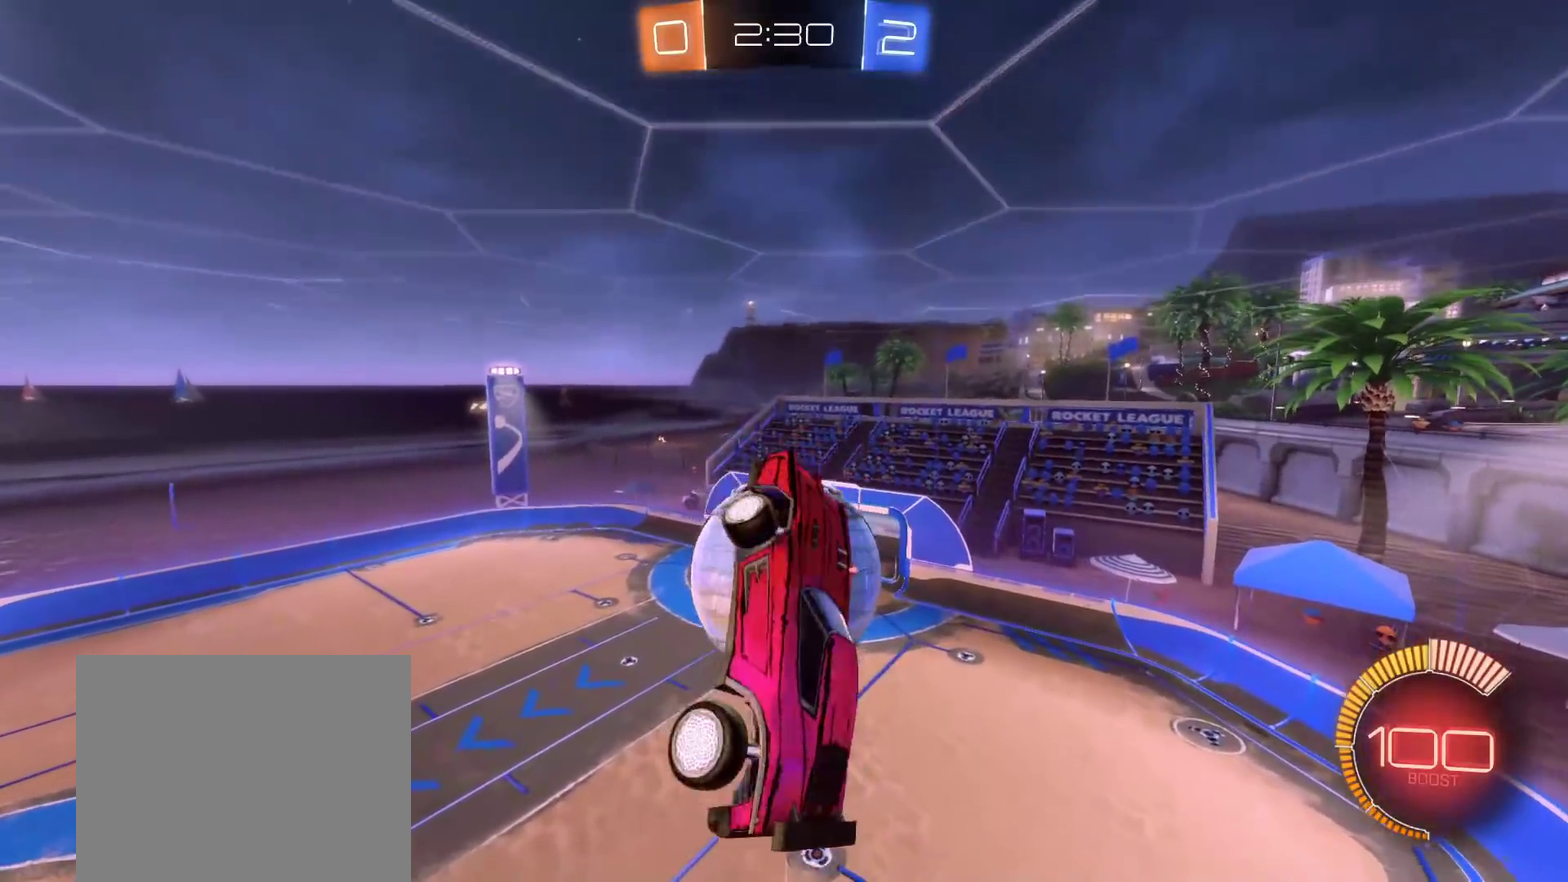
{"buttons": ["R2"], "left_stick": "down-left", "right_stick": "center", "events": [[33, "left_stick", "down-right"], [67, "L3", "up"], [317, "left_stick", "right"], [467, "R2", "down"], [467, "left_stick", "down-left"]]}